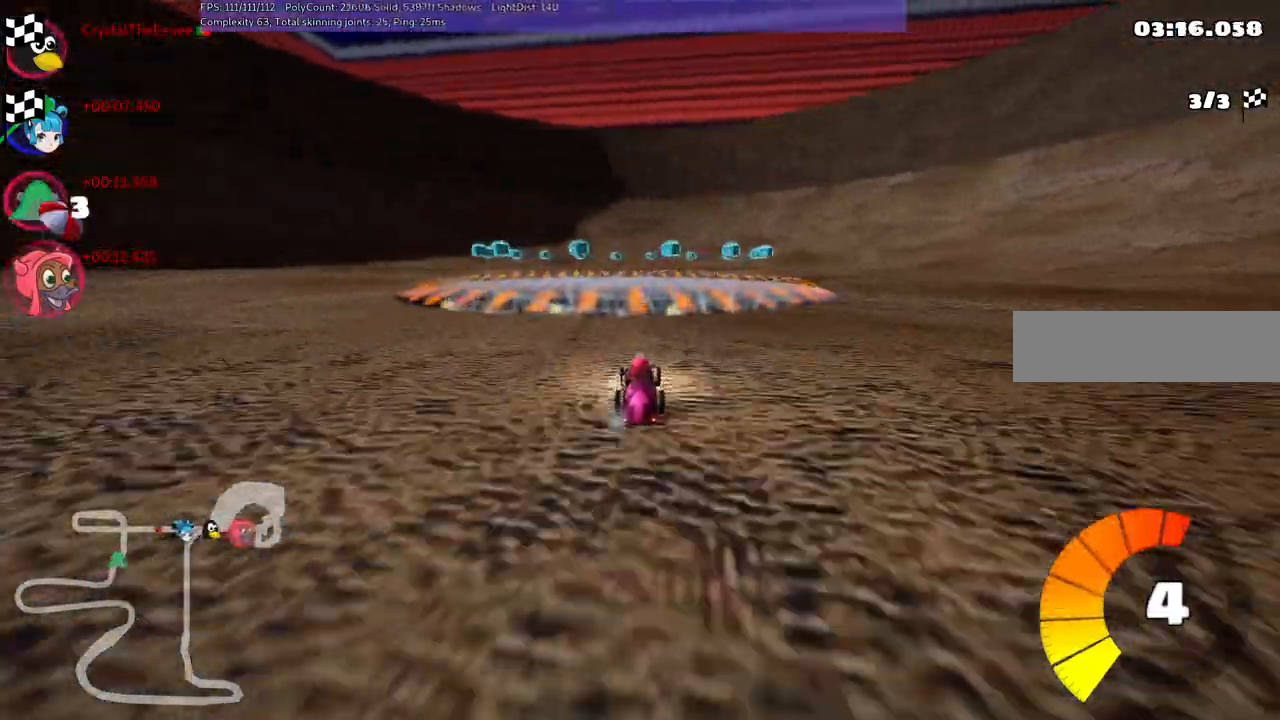
Gameplay with keyboard; each line is a JSON object with the keys held at the frame after it. "events" lists presses ("down") and releases ("up") of ".", "/", "alt_r", "b", "c", "comma", "ctrl_r", "d", "down", "f", "g", "h", "j", "k", "l", "left", "m", "n", "quote", "return", "right", "semicolon", "shift_r", "space", "super", "up" and "v" between this image and that frame as [ms after this image, input, new state], when the widget could be followed in between. No other keys are recorded. Mouse input is not recorded.
{"keys": ["m", "right", "up"], "events": [[83, "left", "up"], [367, "m", "down"], [367, "right", "down"]]}
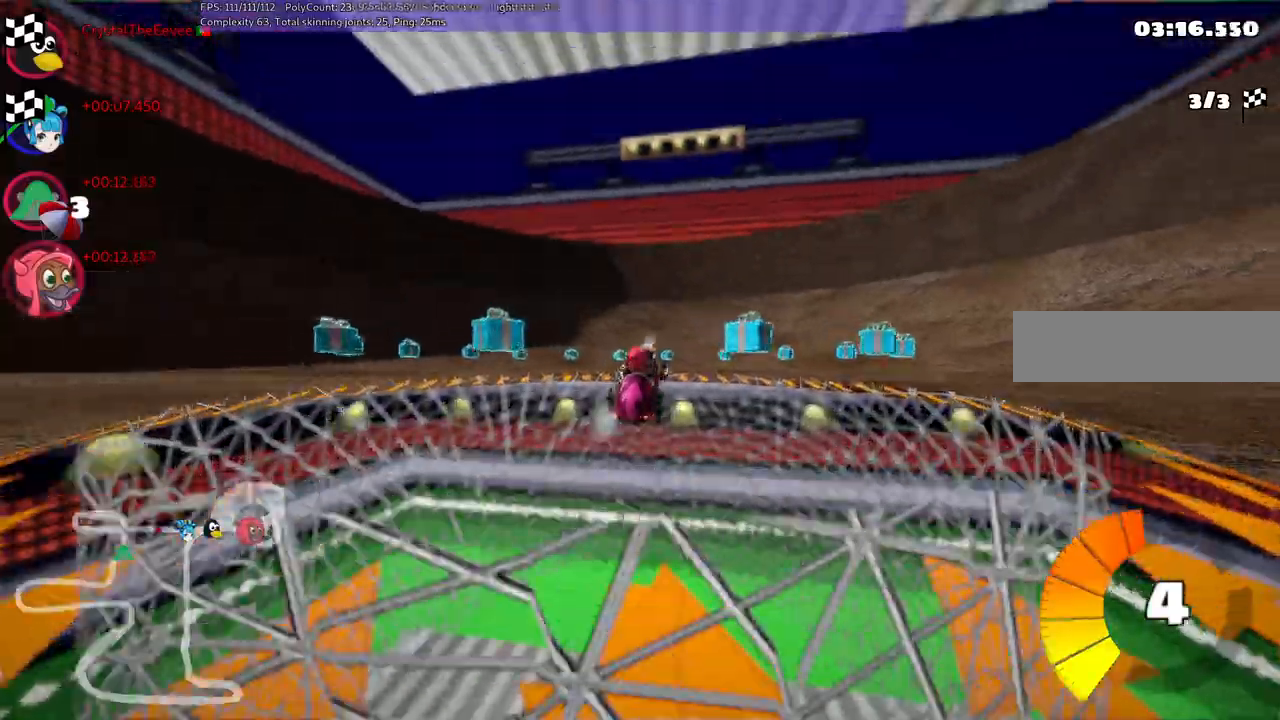
{"keys": ["up"], "events": [[250, "m", "up"], [250, "right", "up"]]}
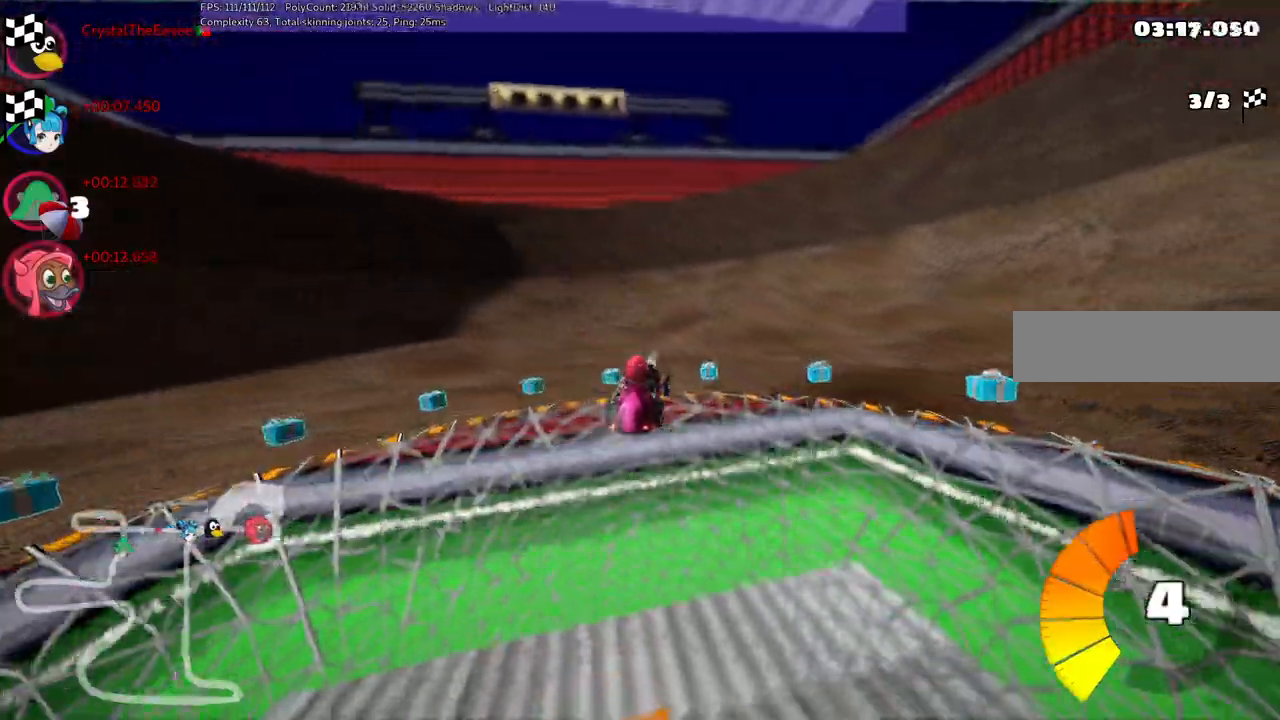
{"keys": ["up"], "events": []}
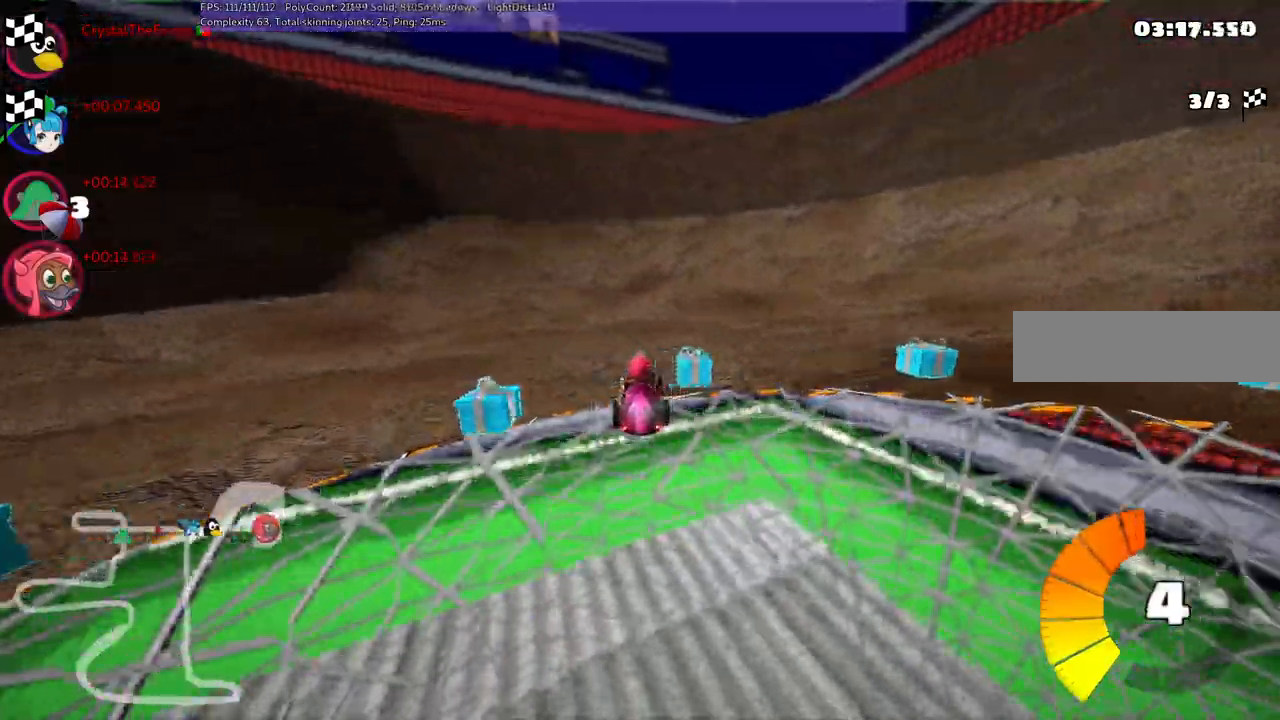
{"keys": ["left", "m", "up"], "events": [[400, "m", "down"], [450, "left", "down"]]}
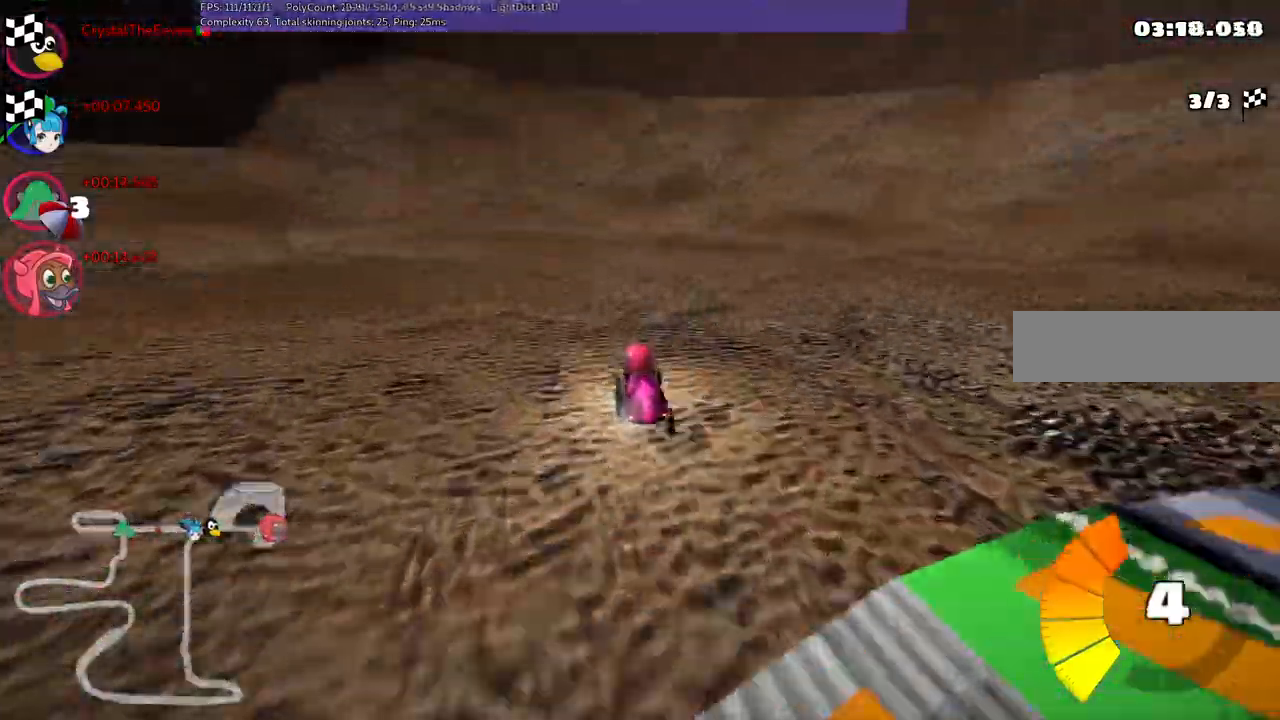
{"keys": ["left", "up"], "events": [[133, "left", "up"], [133, "right", "down"], [233, "left", "down"], [283, "right", "up"], [467, "m", "up"]]}
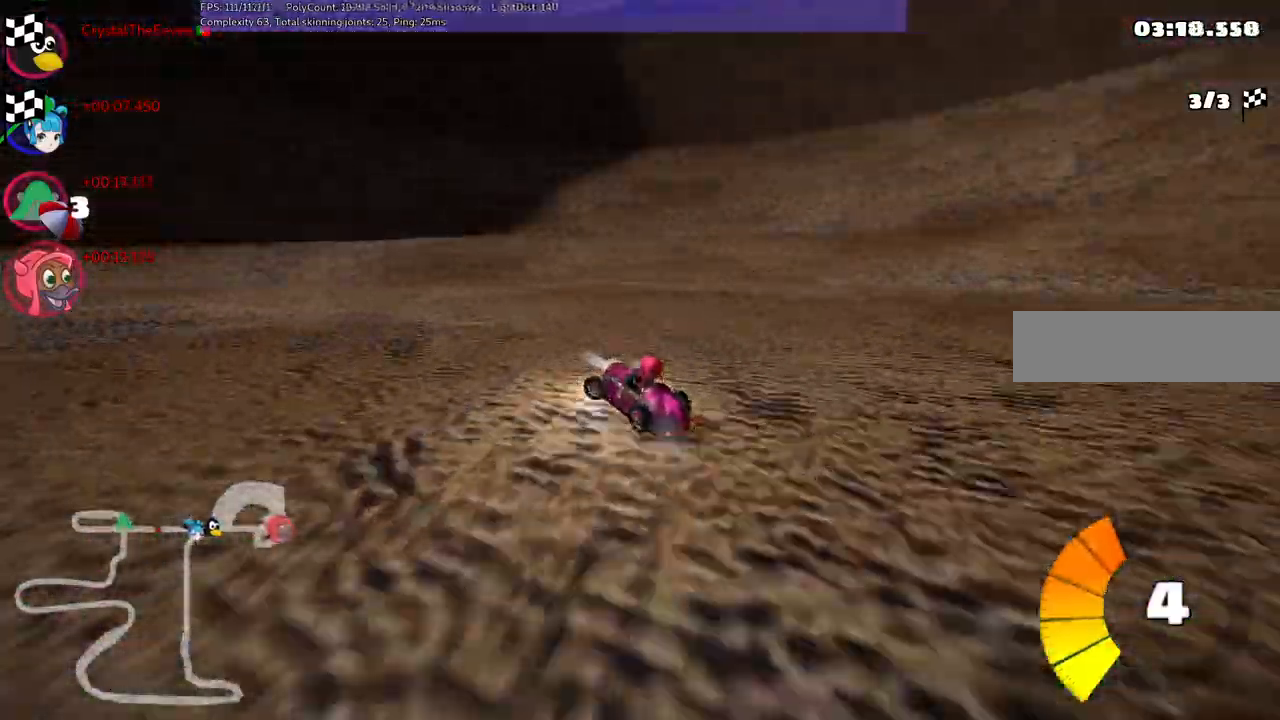
{"keys": ["left", "up"], "events": []}
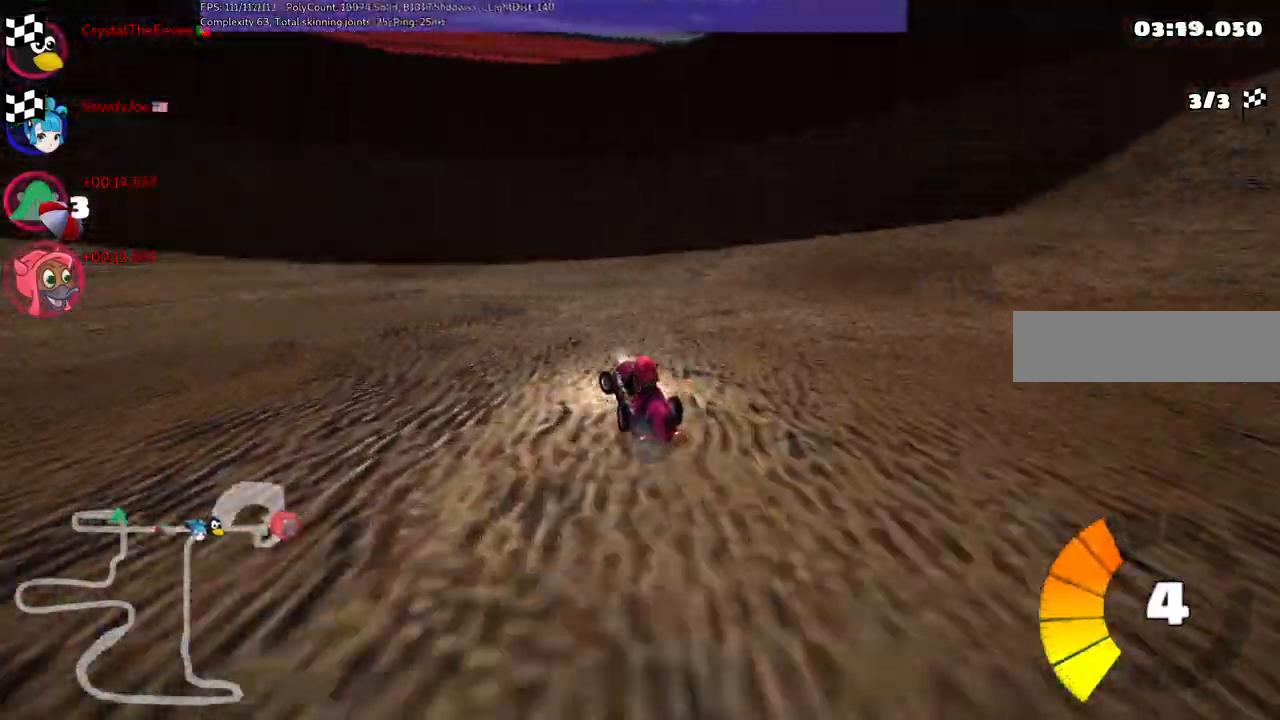
{"keys": ["up"], "events": [[367, "left", "up"]]}
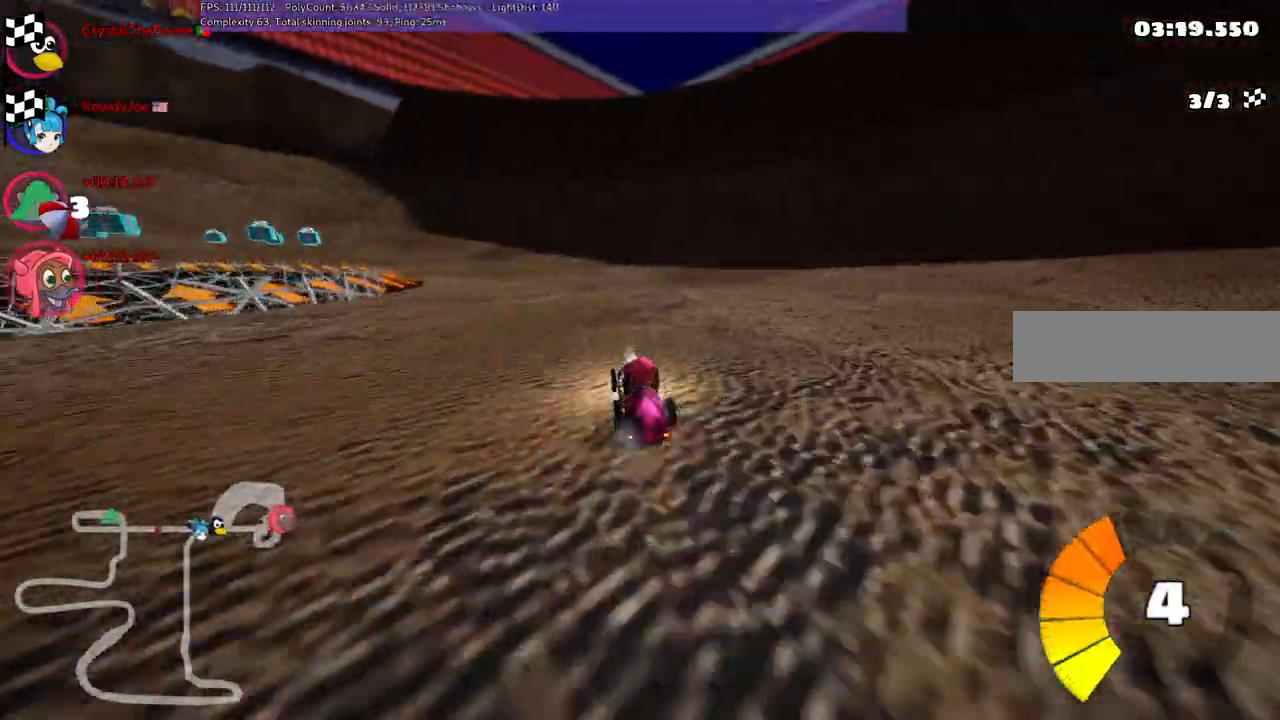
{"keys": ["right", "up"], "events": [[333, "right", "down"]]}
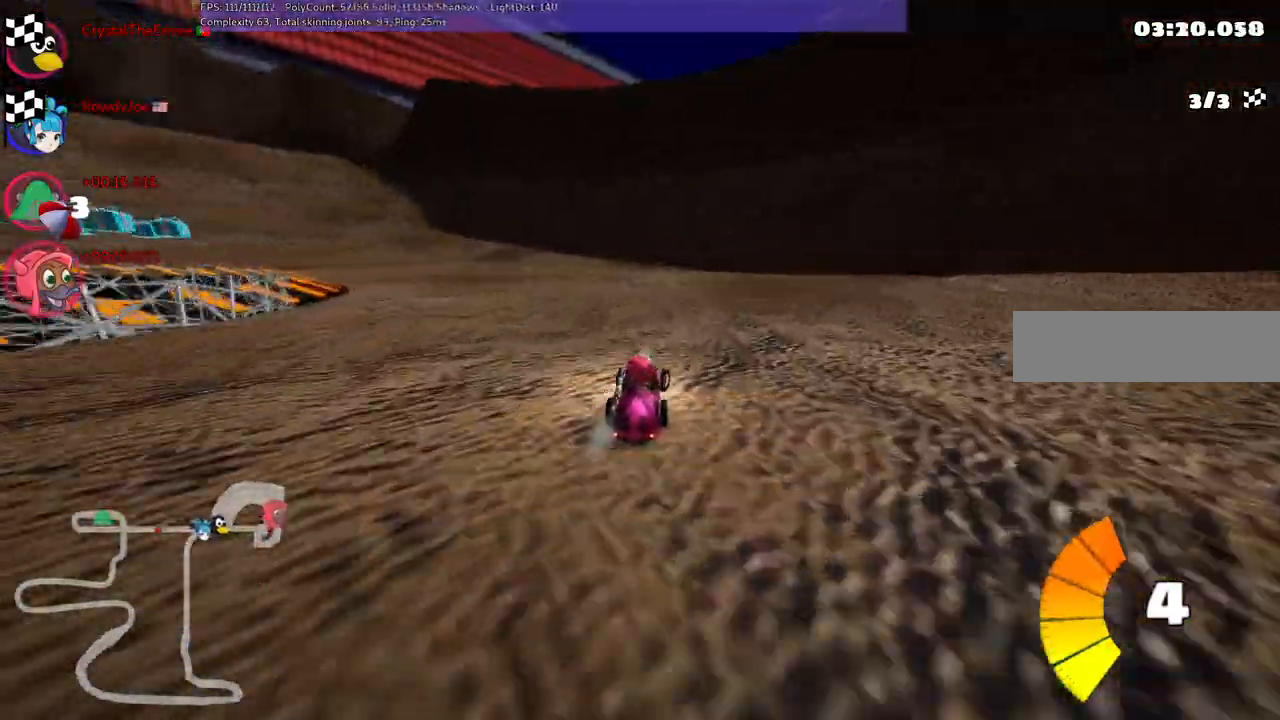
{"keys": ["m", "up"], "events": [[33, "right", "up"], [133, "left", "down"], [133, "m", "down"], [317, "left", "up"]]}
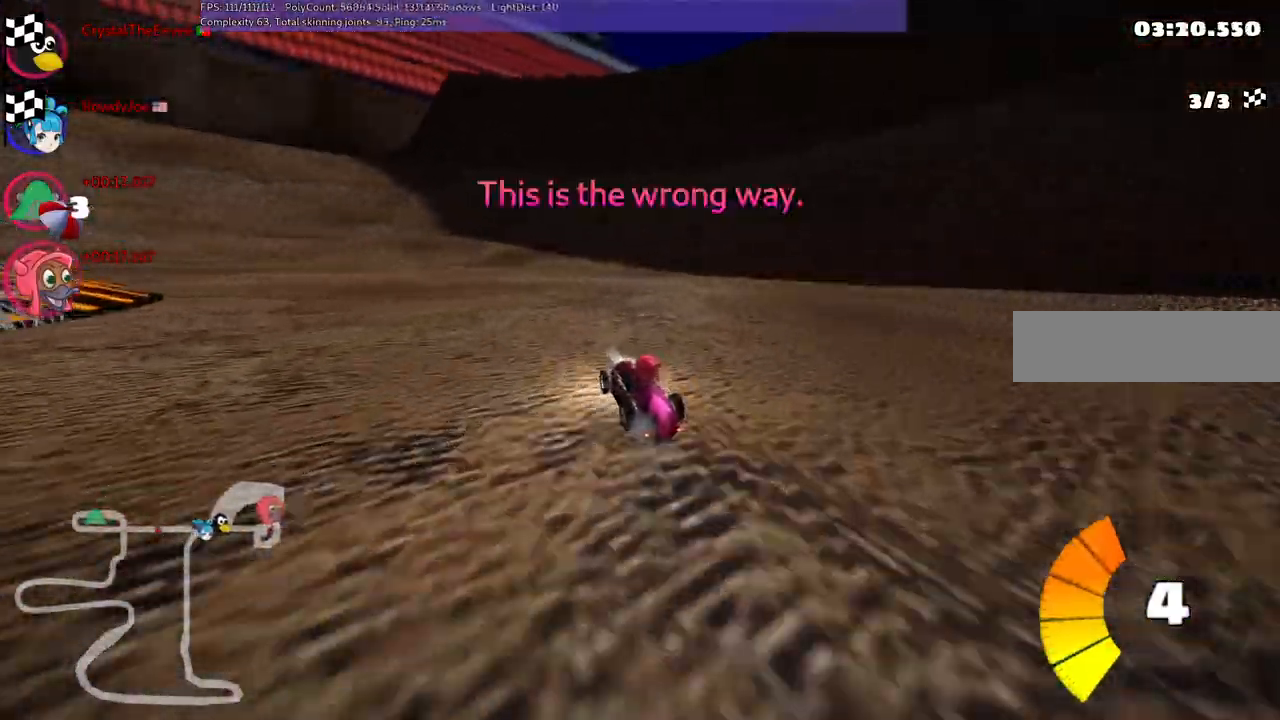
{"keys": ["h", "up"], "events": [[200, "m", "up"], [350, "h", "down"]]}
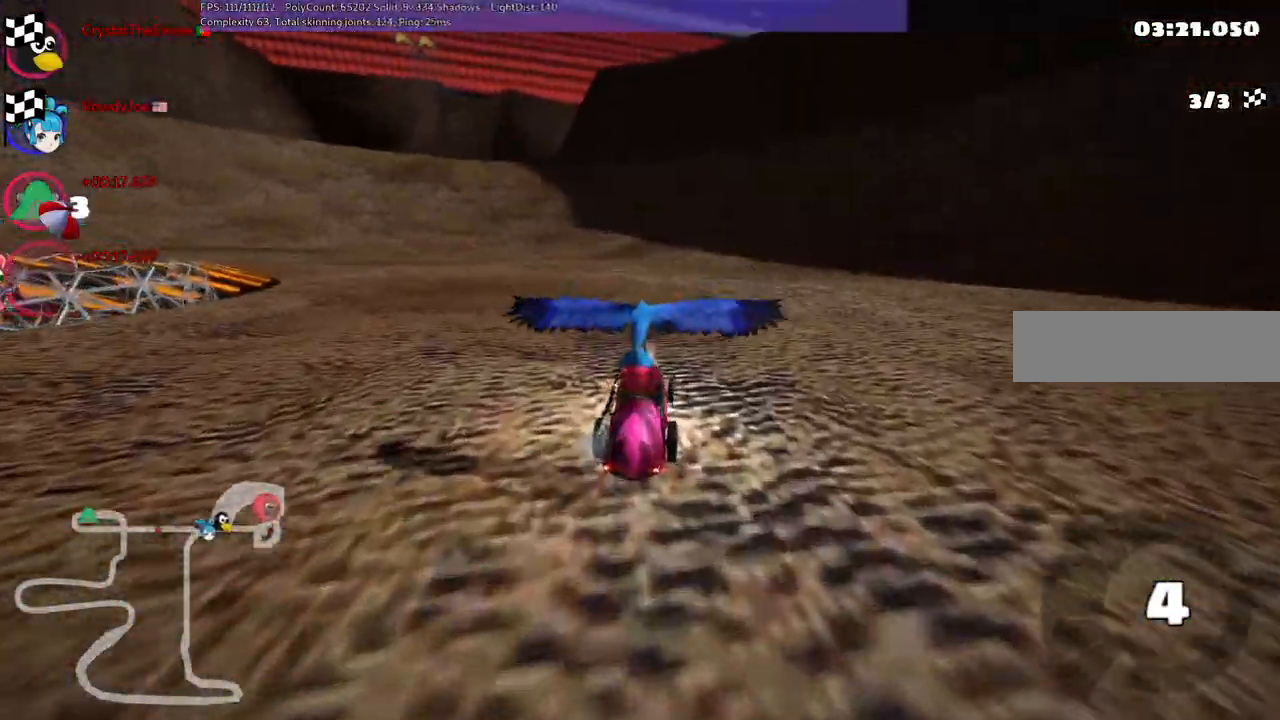
{"keys": ["up"], "events": [[33, "h", "up"]]}
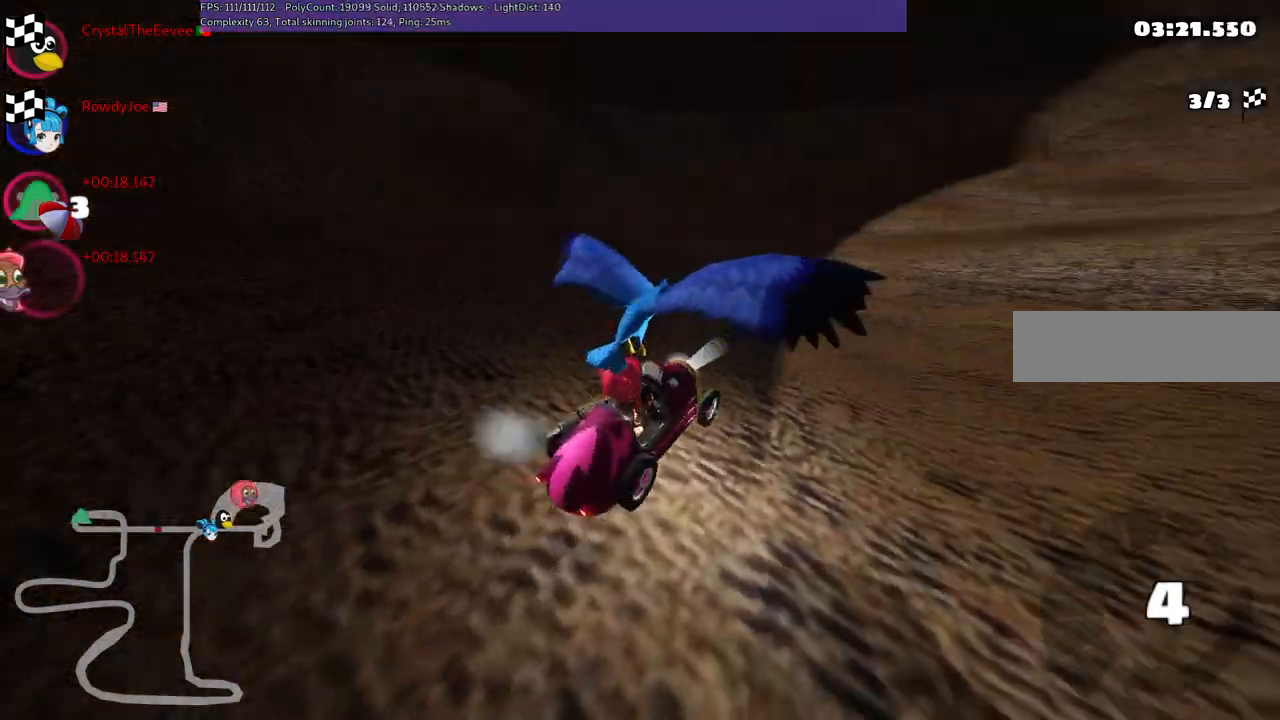
{"keys": ["up"], "events": []}
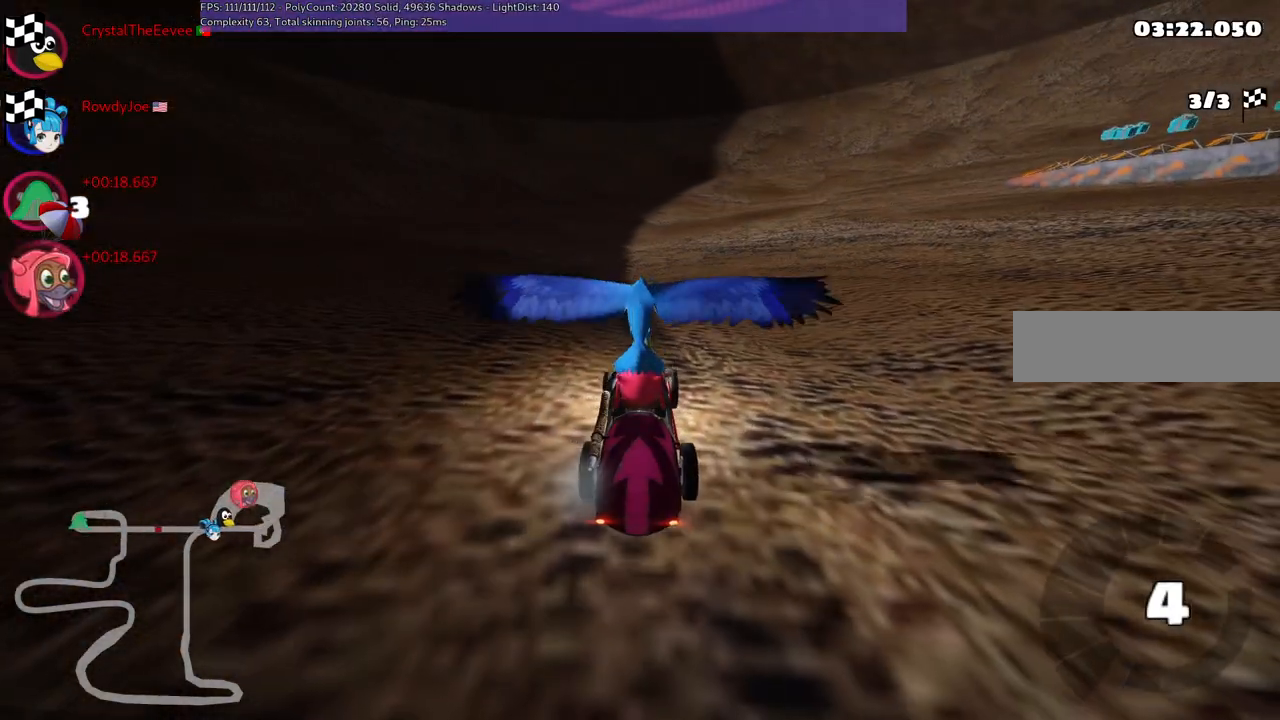
{"keys": ["down", "left"], "events": [[33, "up", "up"], [283, "down", "down"], [283, "left", "down"]]}
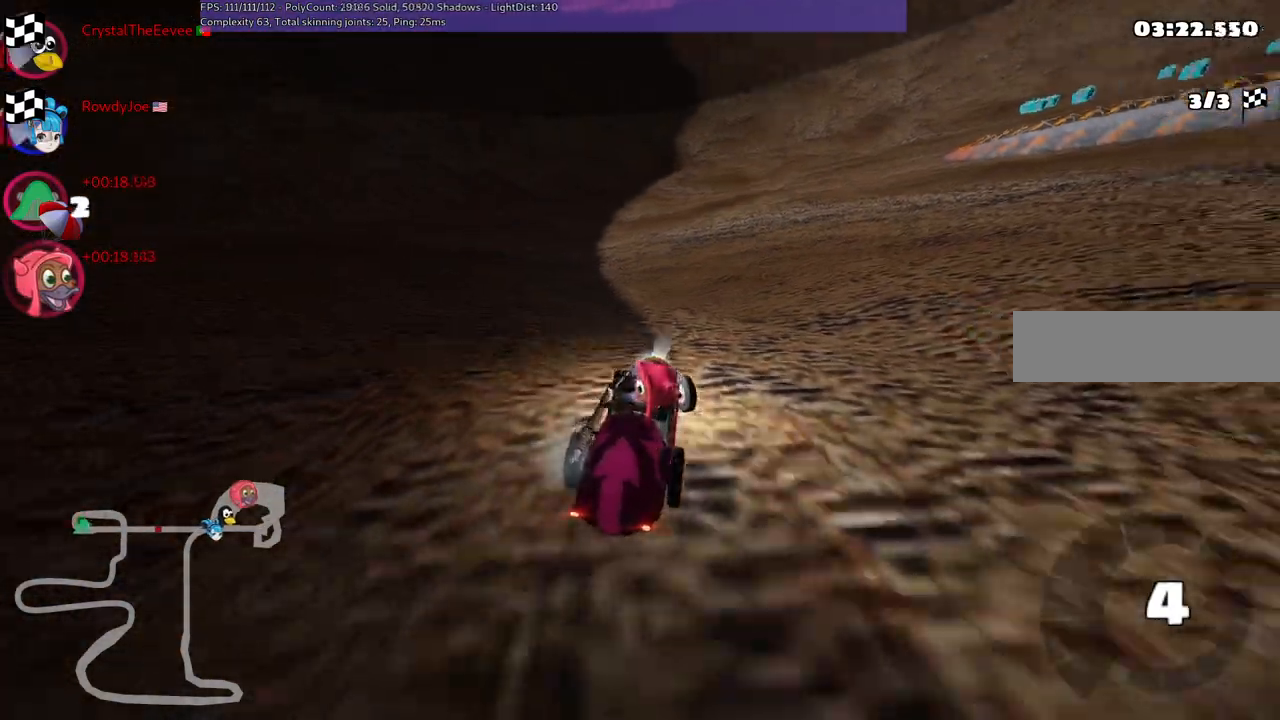
{"keys": ["right", "up"], "events": [[250, "down", "up"], [250, "left", "up"], [350, "n", "down"], [350, "right", "down"], [350, "up", "down"], [383, "n", "up"]]}
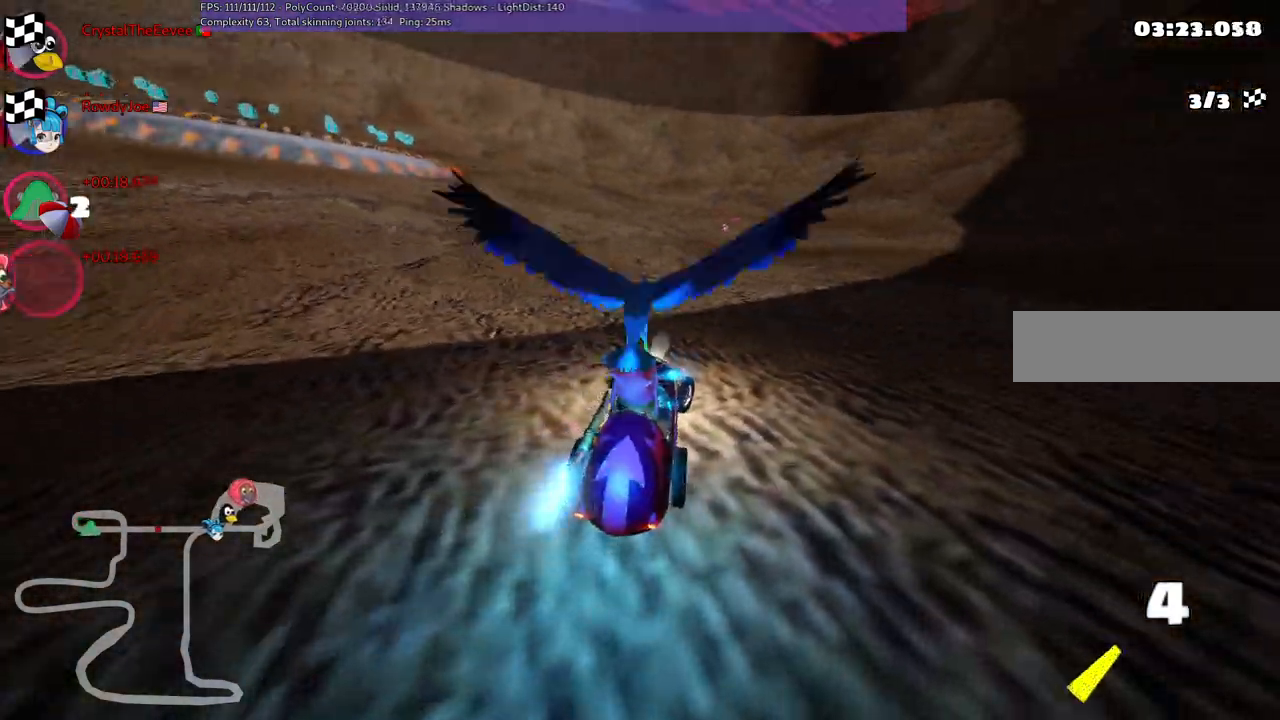
{"keys": ["right", "up"], "events": [[33, "h", "down"], [267, "h", "up"]]}
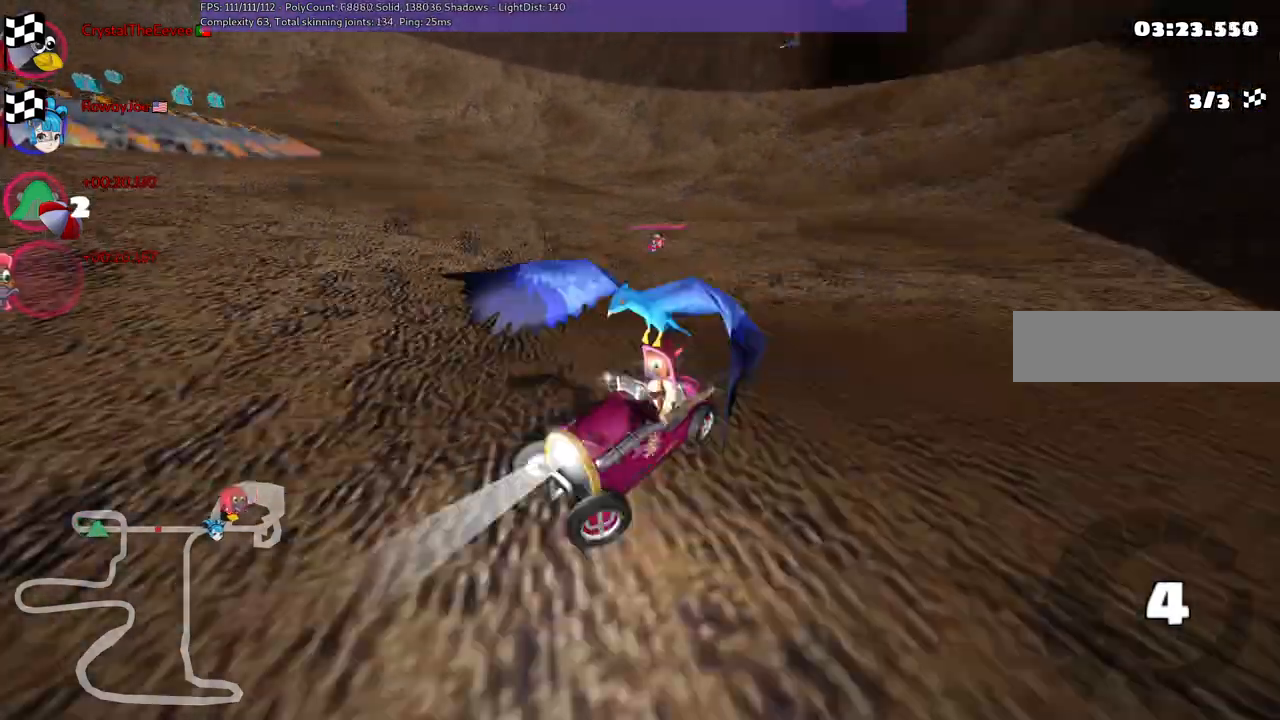
{"keys": ["h", "up"], "events": [[383, "h", "down"], [433, "right", "up"]]}
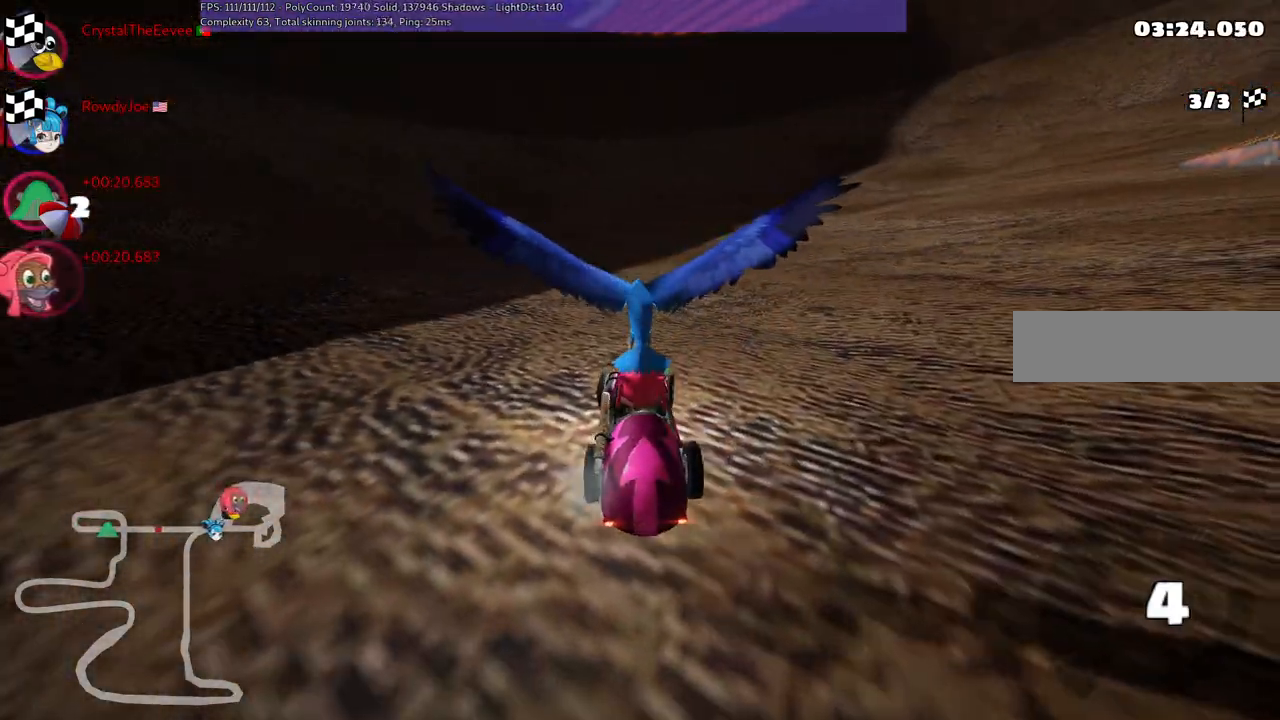
{"keys": ["h"], "events": [[33, "up", "up"]]}
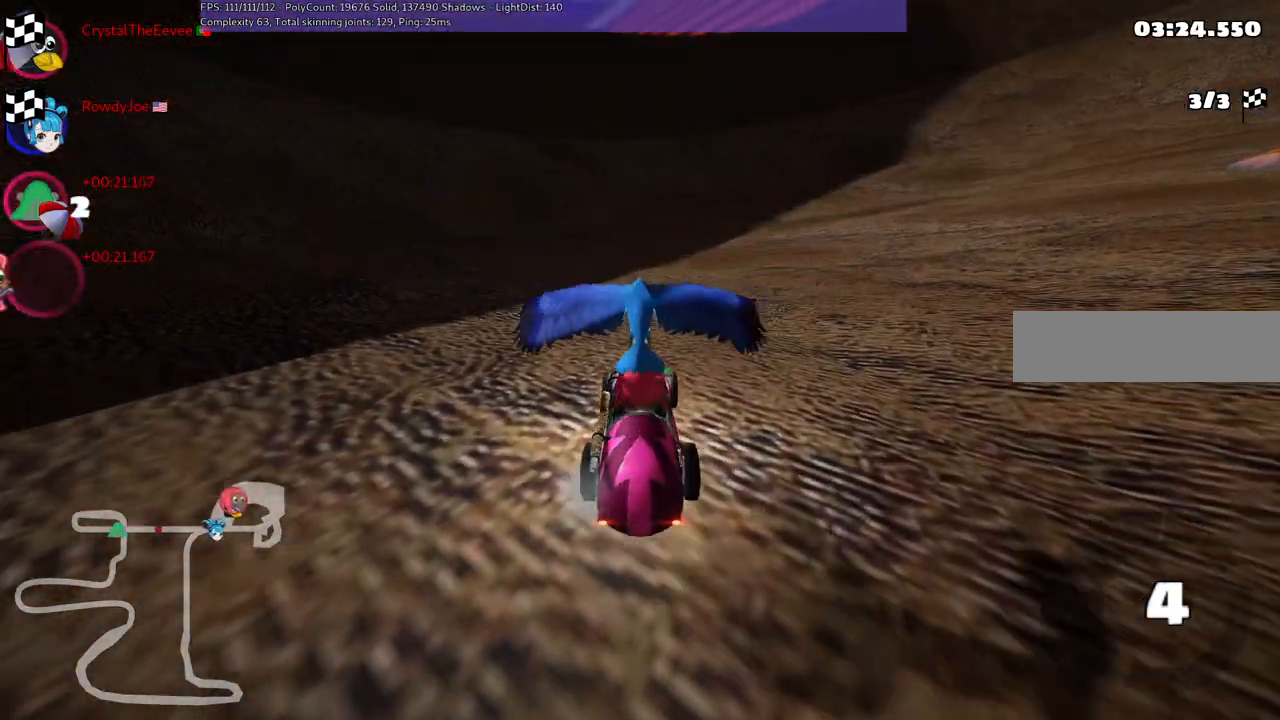
{"keys": [], "events": [[17, "h", "up"]]}
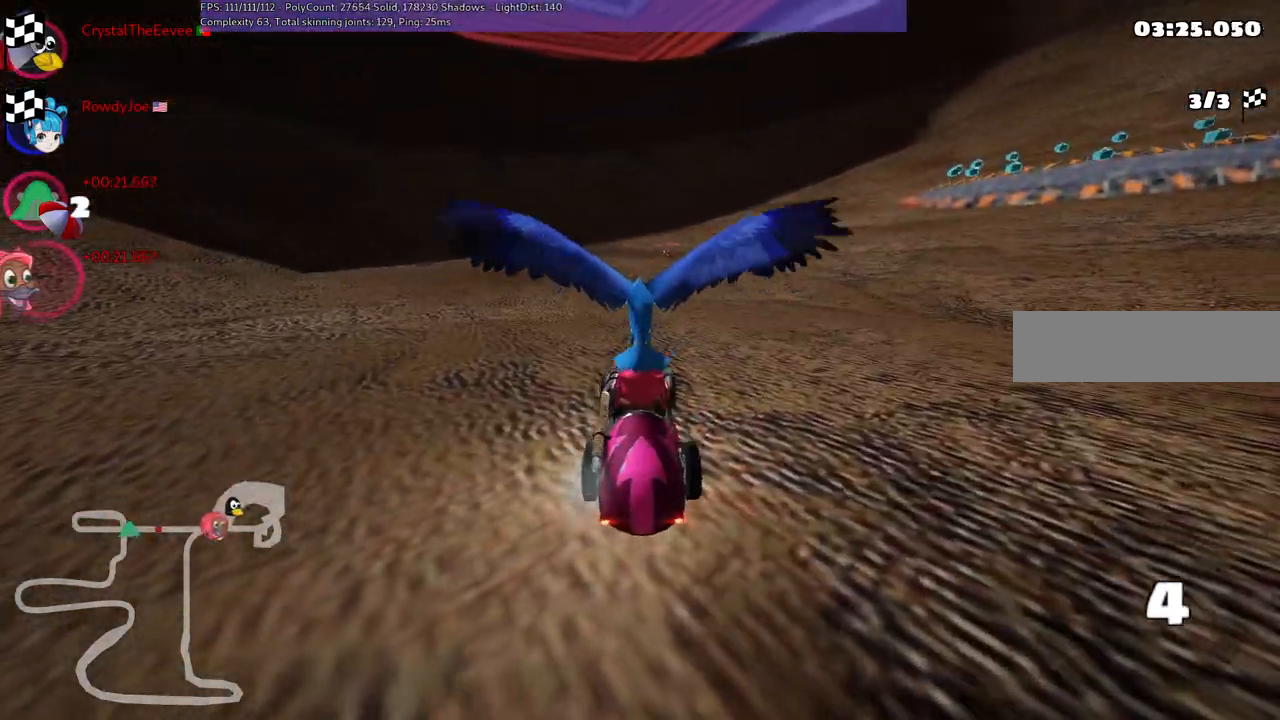
{"keys": ["h"], "events": [[183, "h", "down"]]}
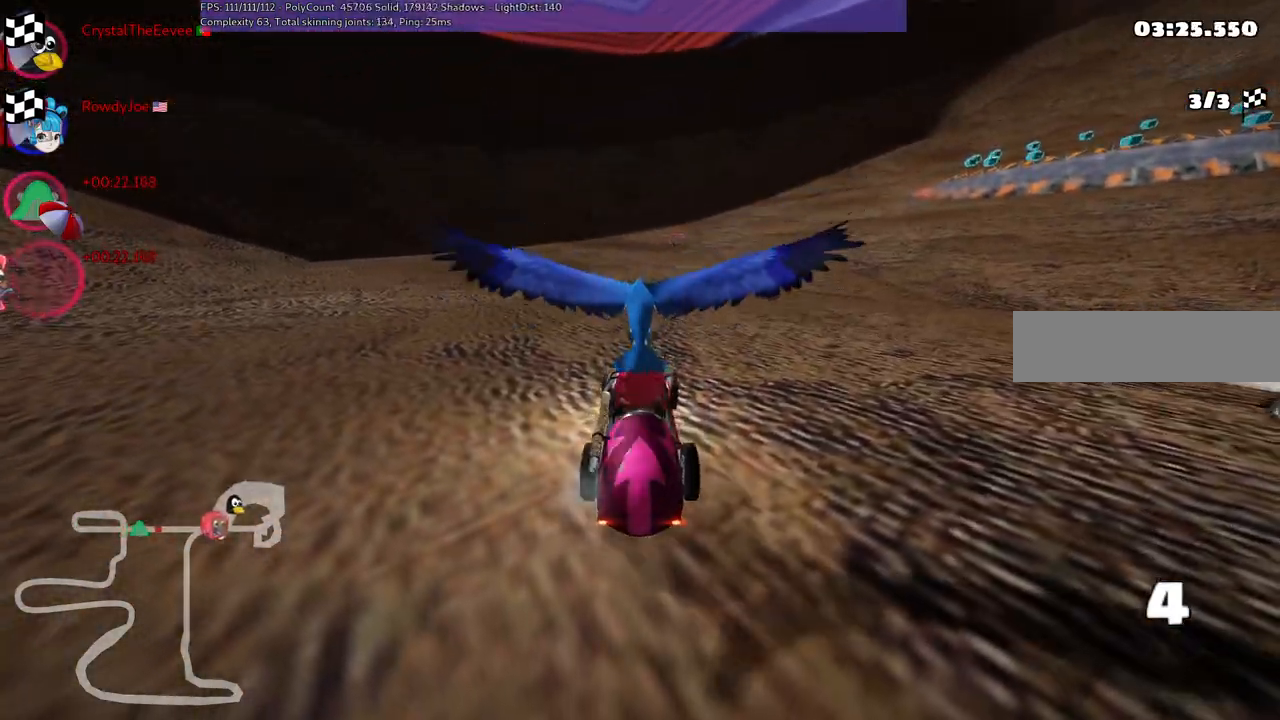
{"keys": [], "events": [[150, "h", "up"]]}
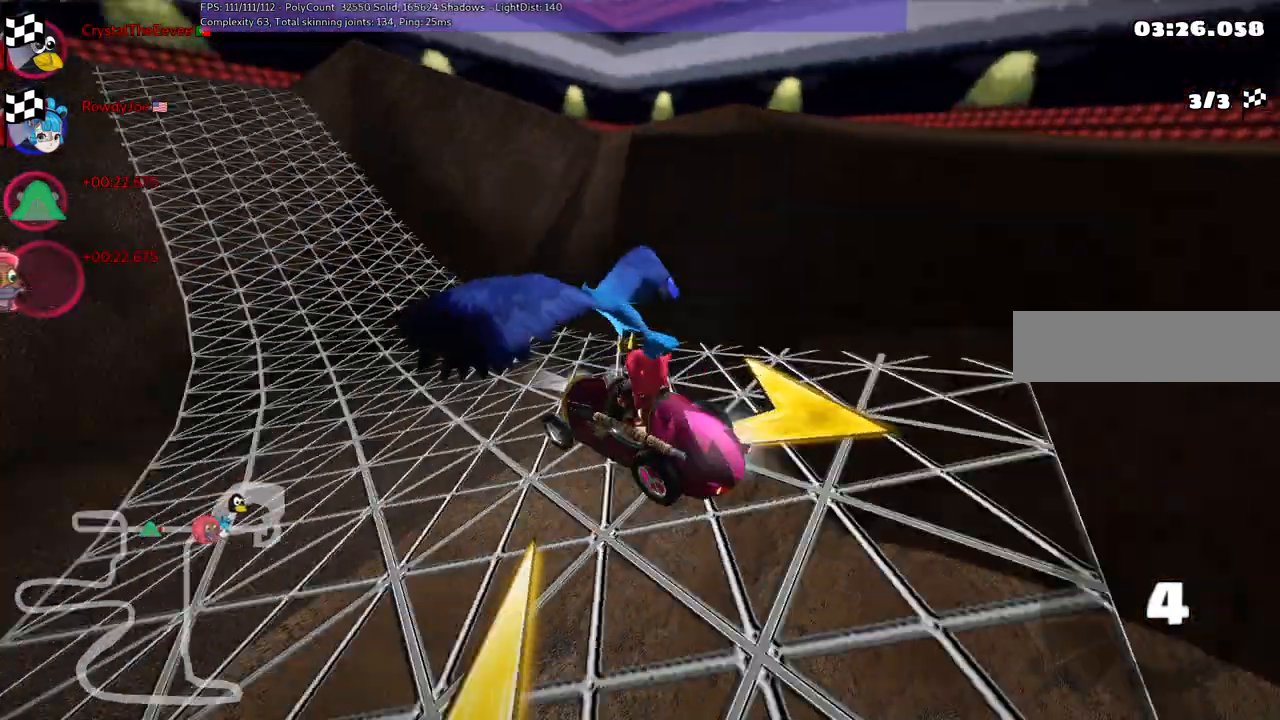
{"keys": ["up"], "events": [[500, "up", "down"]]}
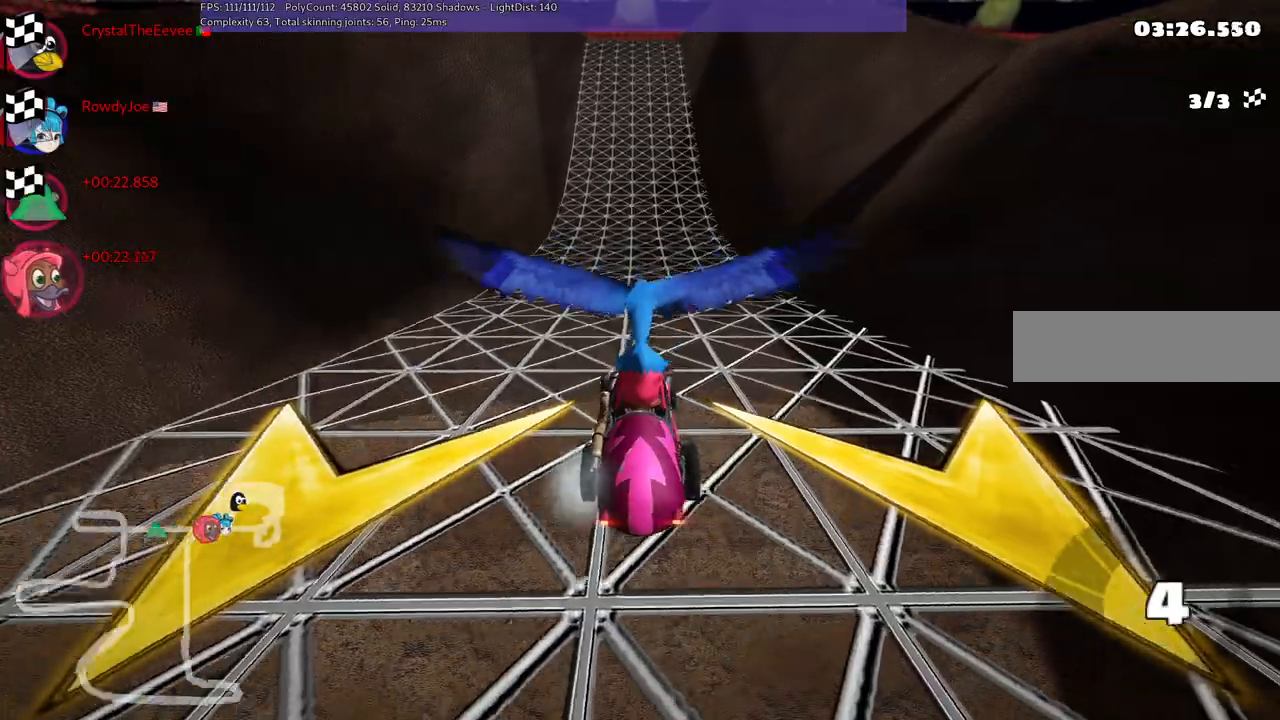
{"keys": ["n", "up"], "events": [[383, "n", "down"]]}
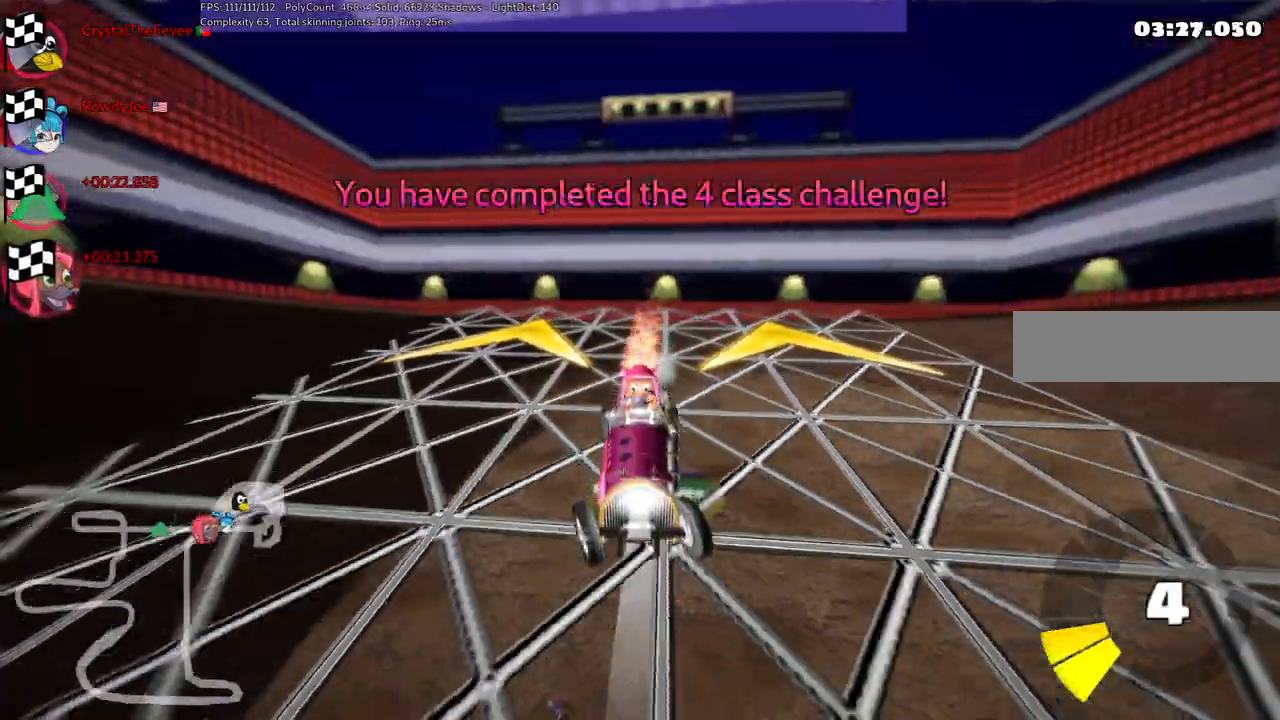
{"keys": ["up"], "events": [[267, "n", "up"]]}
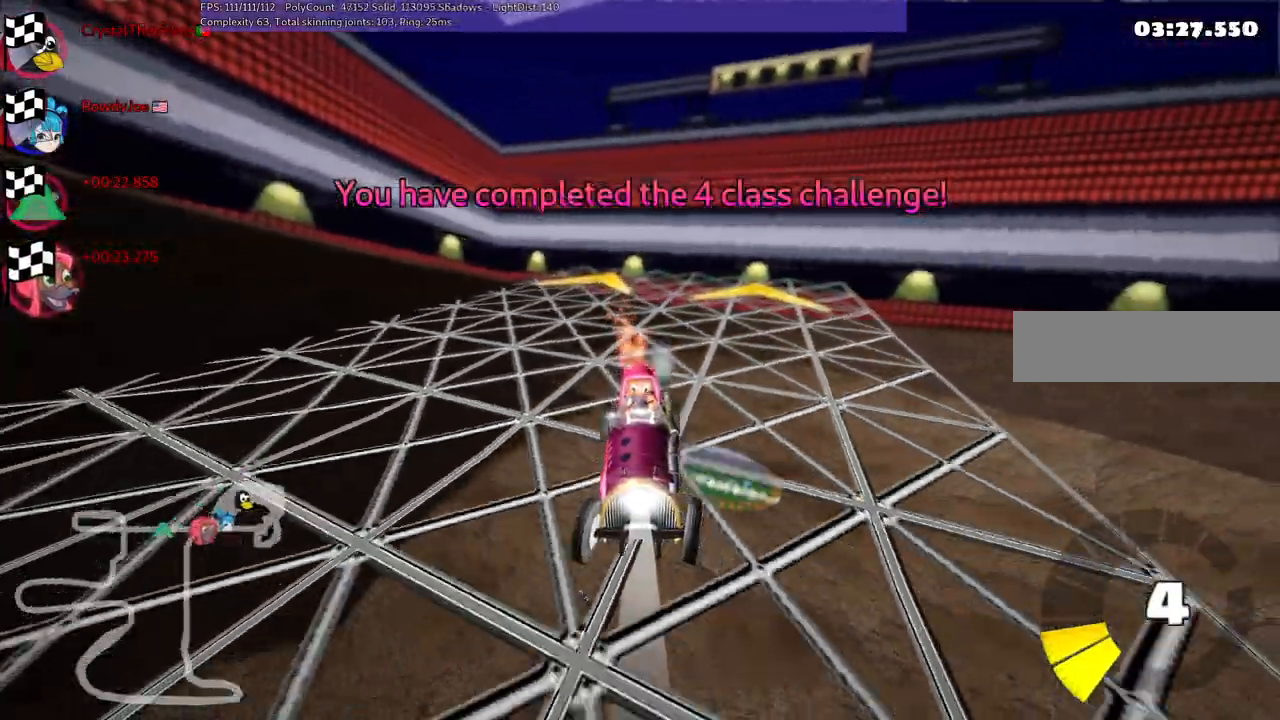
{"keys": [], "events": [[100, "up", "up"]]}
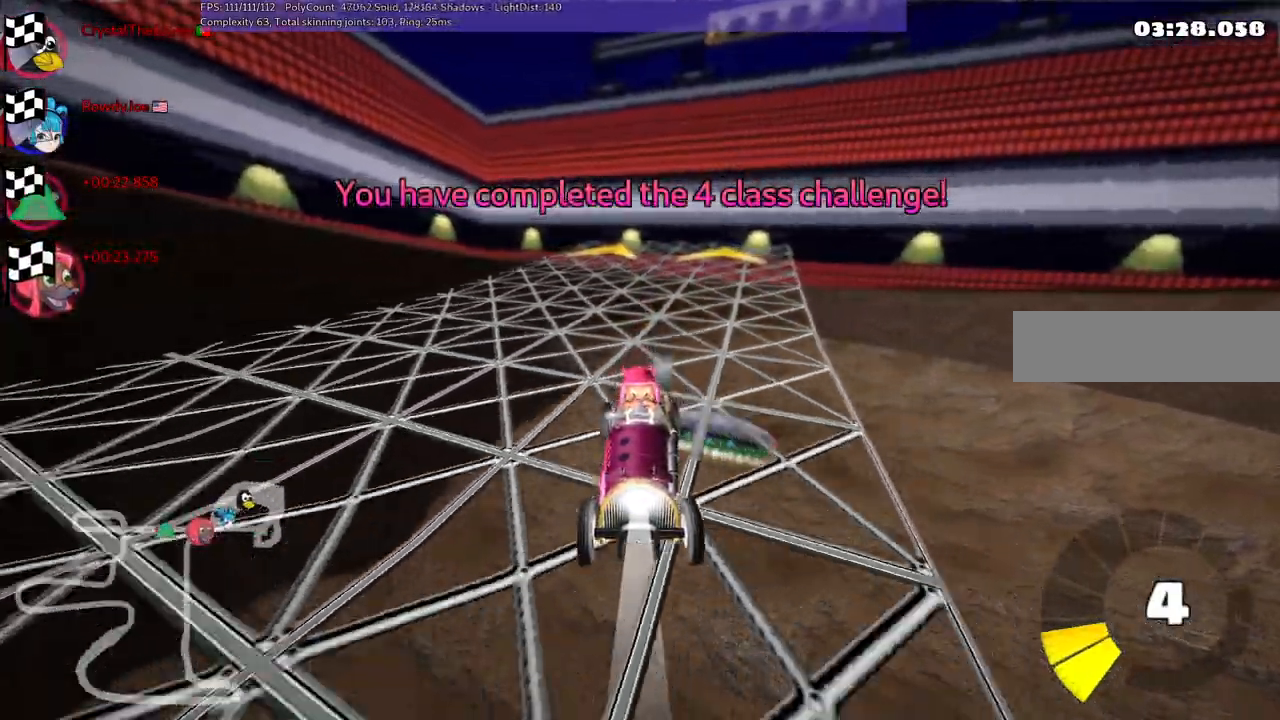
{"keys": [], "events": [[67, "up", "down"], [217, "up", "up"]]}